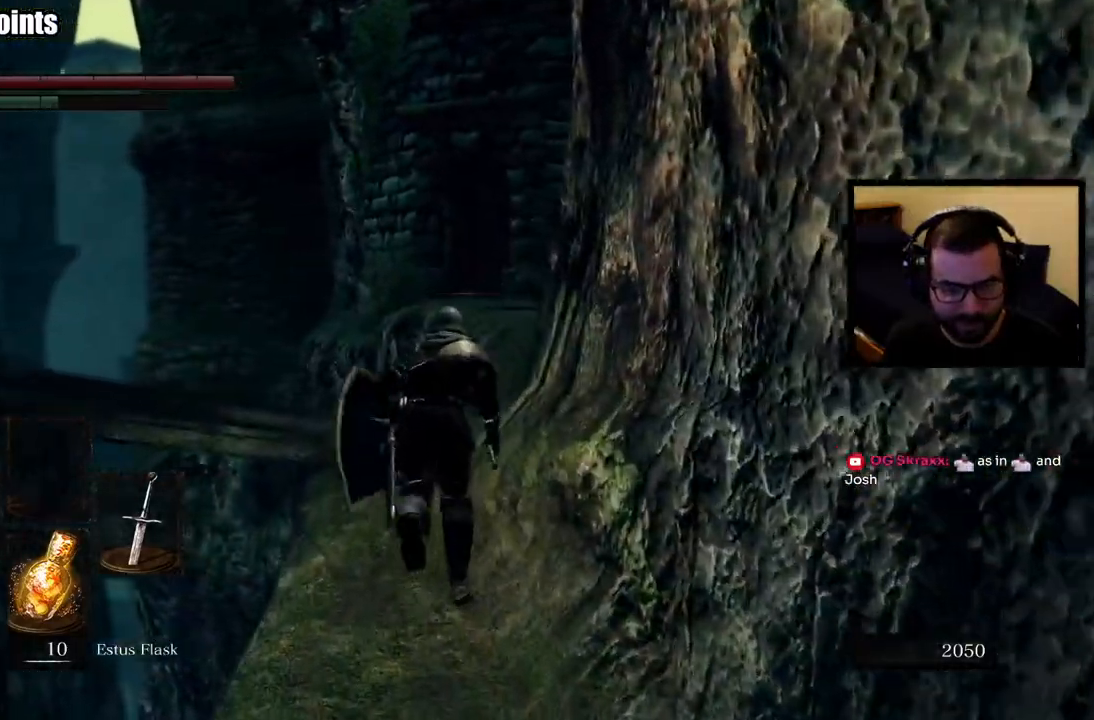
Gameplay with a controller (PlayStation layout); each line is a JSON object with the inputs held at the frame after it. "events" lists button and stick changes between this image and that frame as [ms after this image, input, new state], when the widget could be followed in between.
{"buttons": [], "left_stick": "up", "right_stick": "center", "events": [[183, "right_stick", "down-right"], [417, "right_stick", "center"]]}
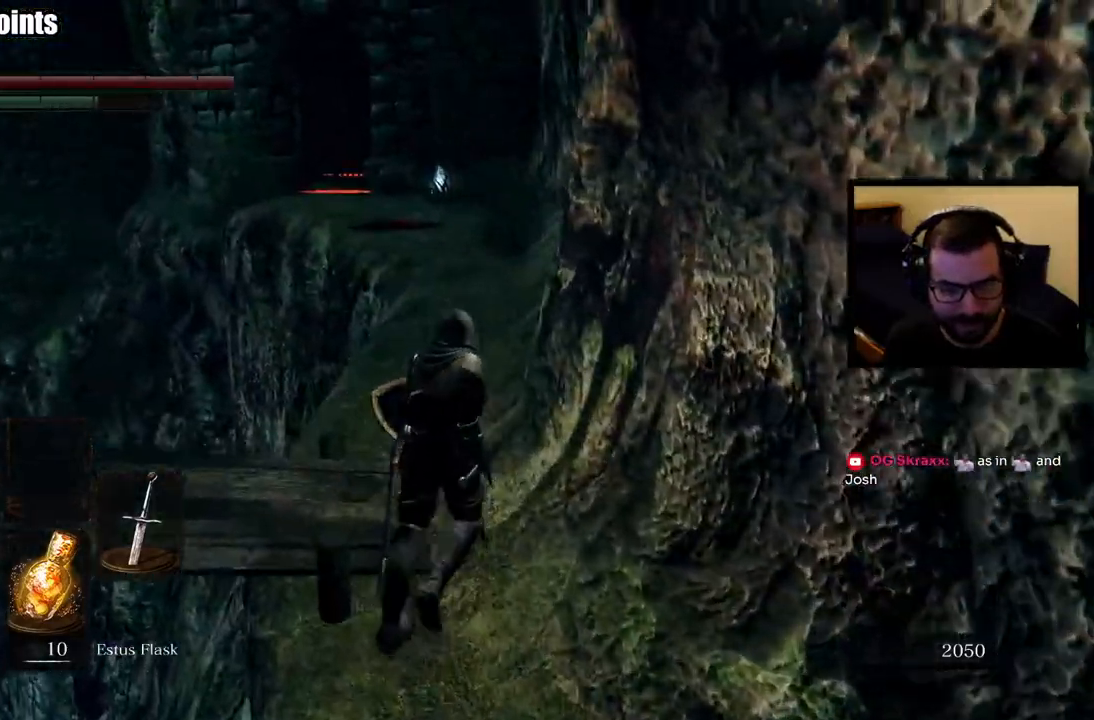
{"buttons": ["CIRCLE"], "left_stick": "up", "right_stick": "center", "events": [[500, "CIRCLE", "down"]]}
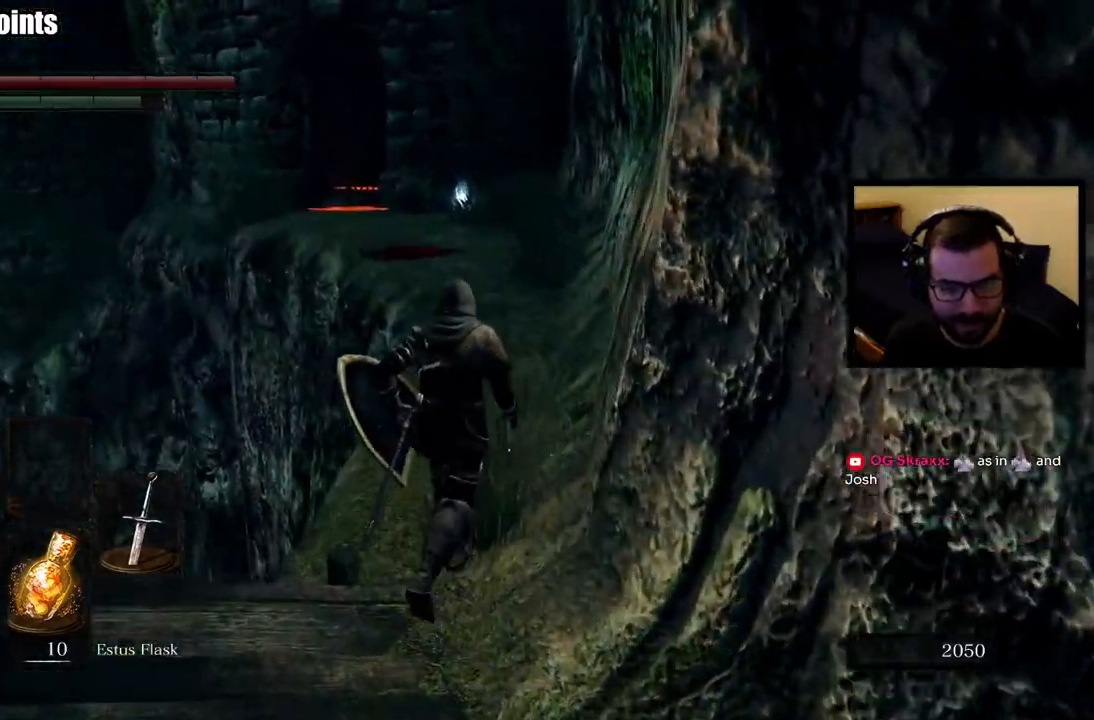
{"buttons": ["CIRCLE"], "left_stick": "up", "right_stick": "center", "events": []}
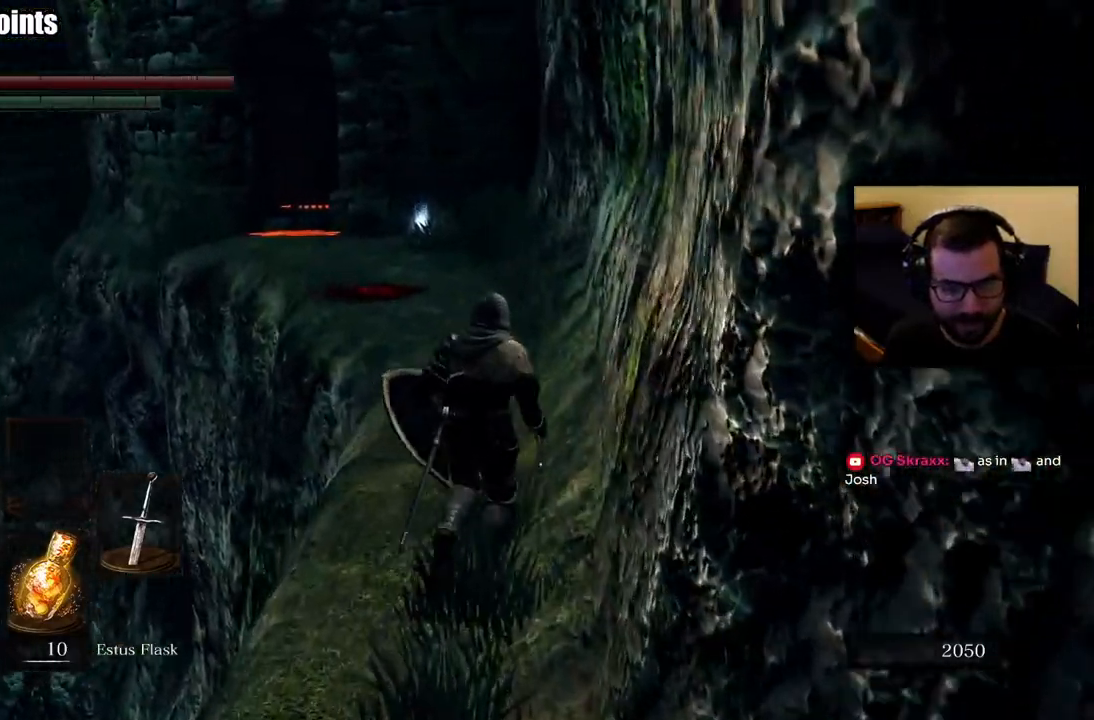
{"buttons": [], "left_stick": "up", "right_stick": "center", "events": [[433, "CIRCLE", "up"]]}
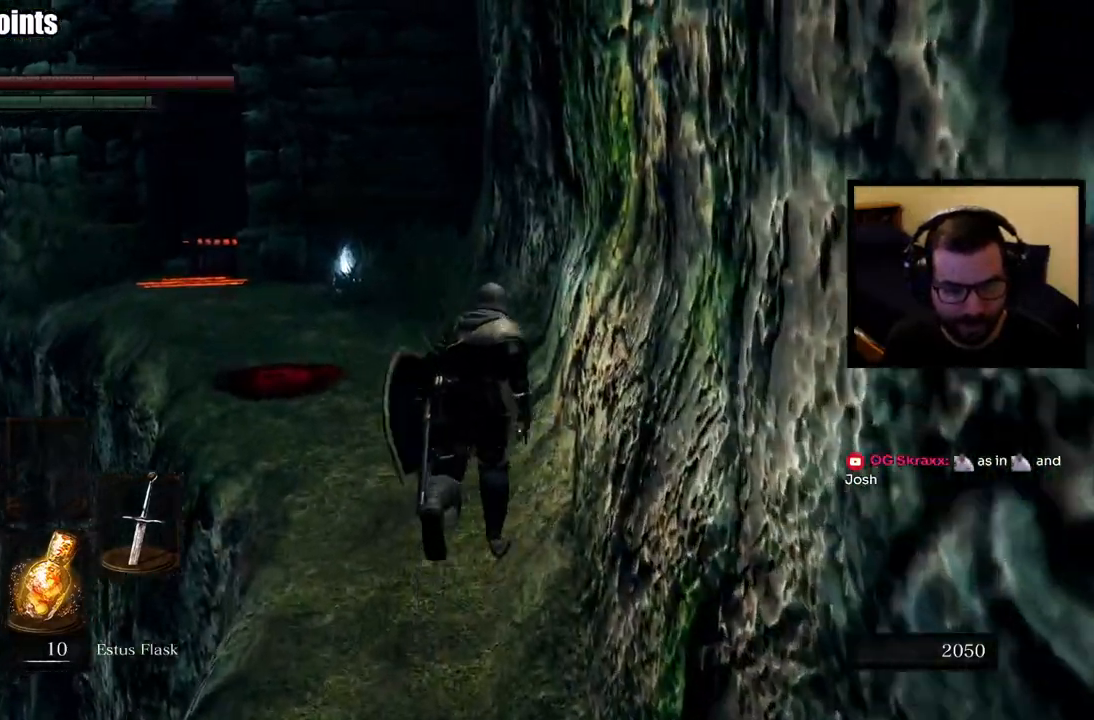
{"buttons": [], "left_stick": "center", "right_stick": "center", "events": [[283, "left_stick", "center"]]}
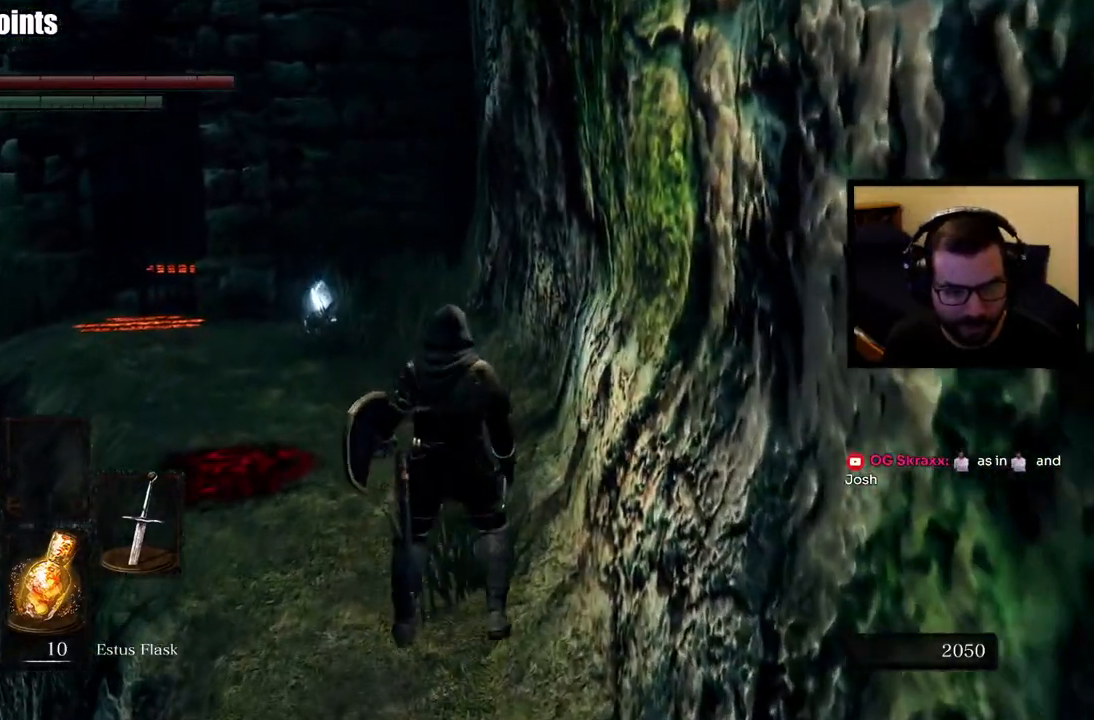
{"buttons": [], "left_stick": "center", "right_stick": "center", "events": [[17, "left_stick", "up-left"], [317, "left_stick", "center"]]}
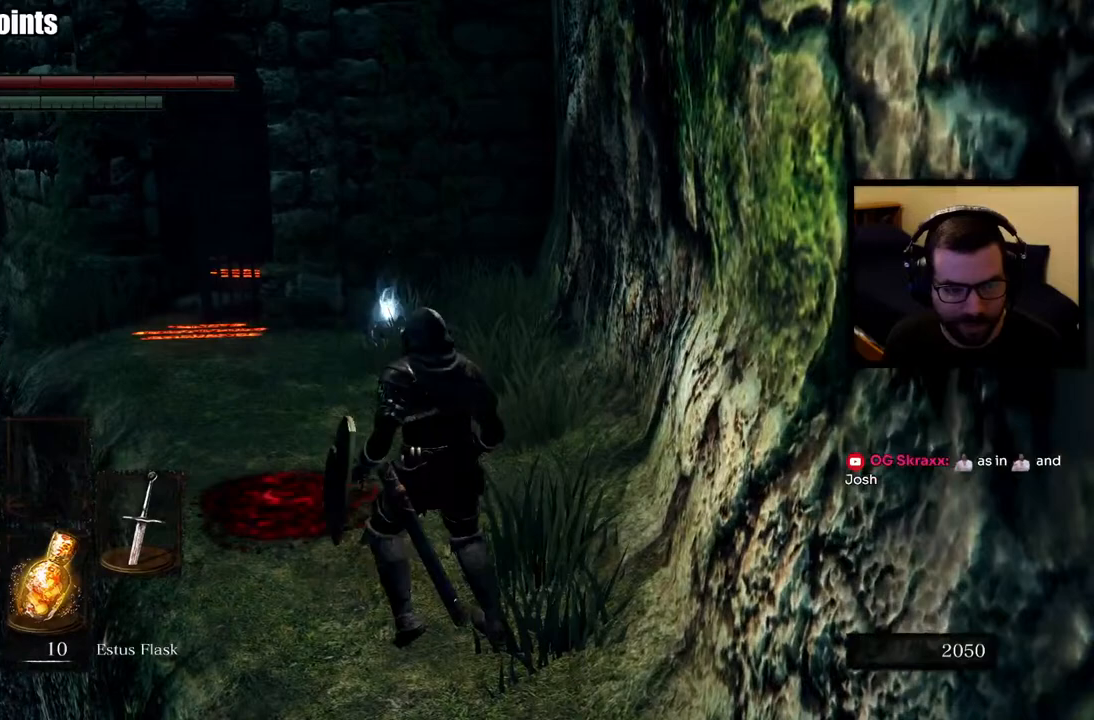
{"buttons": [], "left_stick": "center", "right_stick": "center", "events": [[217, "left_stick", "up-left"], [450, "left_stick", "center"]]}
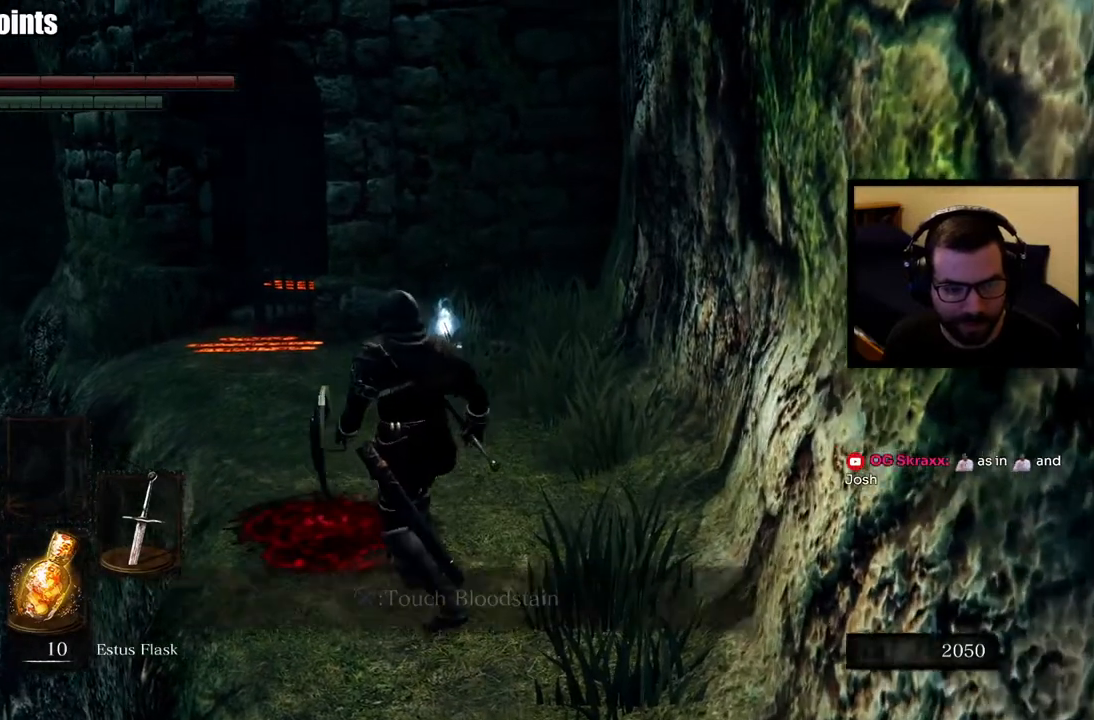
{"buttons": [], "left_stick": "center", "right_stick": "center", "events": []}
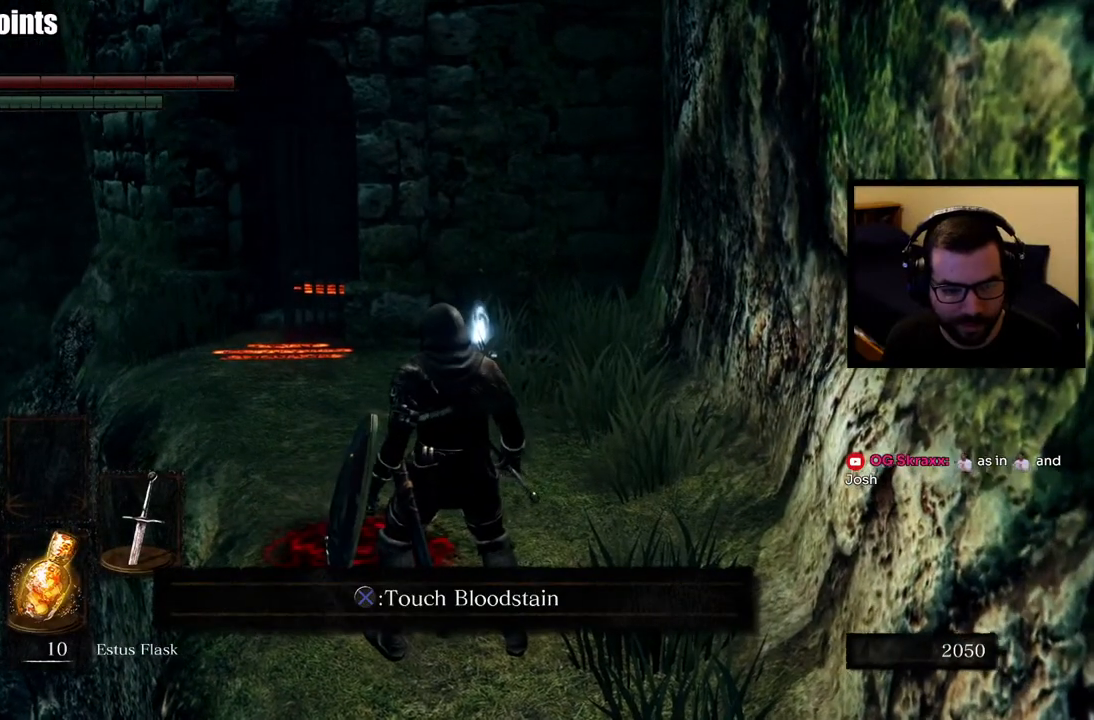
{"buttons": [], "left_stick": "center", "right_stick": "center", "events": []}
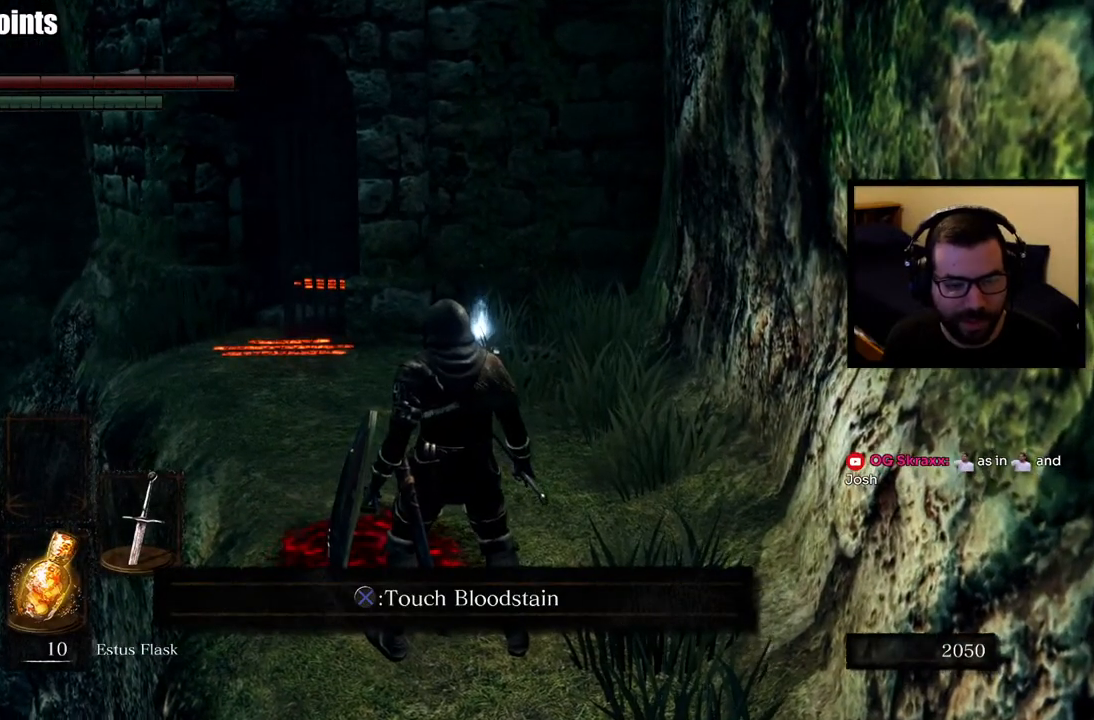
{"buttons": [], "left_stick": "center", "right_stick": "center", "events": [[200, "START", "down"], [350, "START", "up"]]}
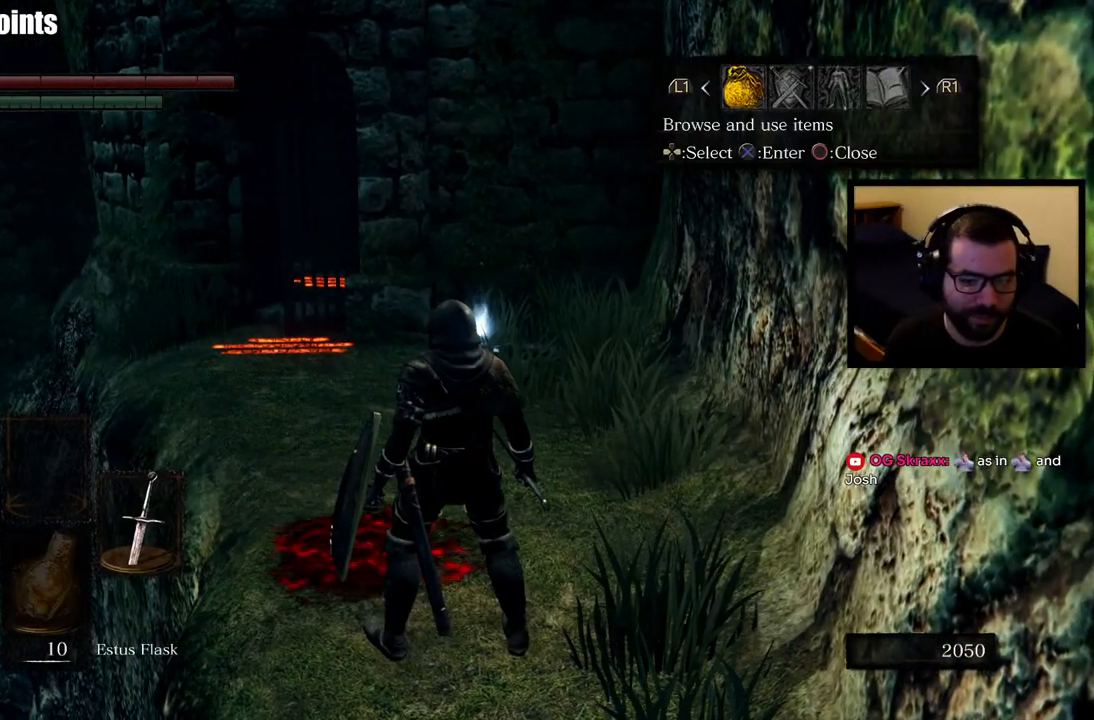
{"buttons": [], "left_stick": "center", "right_stick": "center", "events": [[100, "DPAD_DOWN", "down"], [150, "DPAD_DOWN", "up"]]}
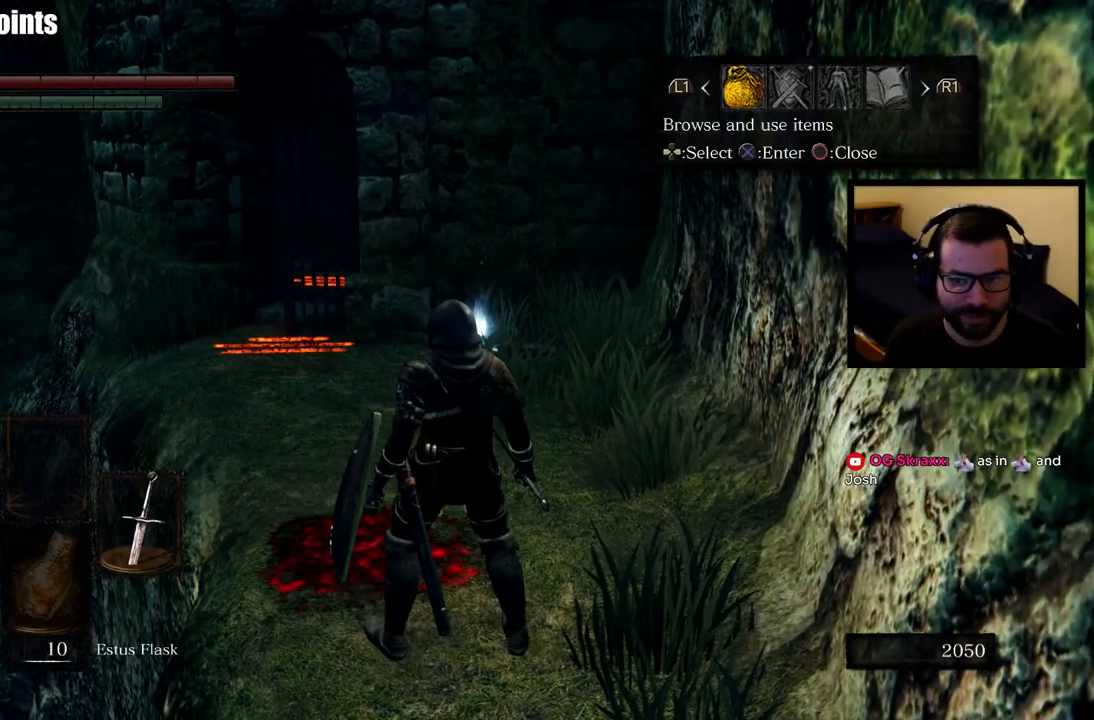
{"buttons": [], "left_stick": "center", "right_stick": "center", "events": []}
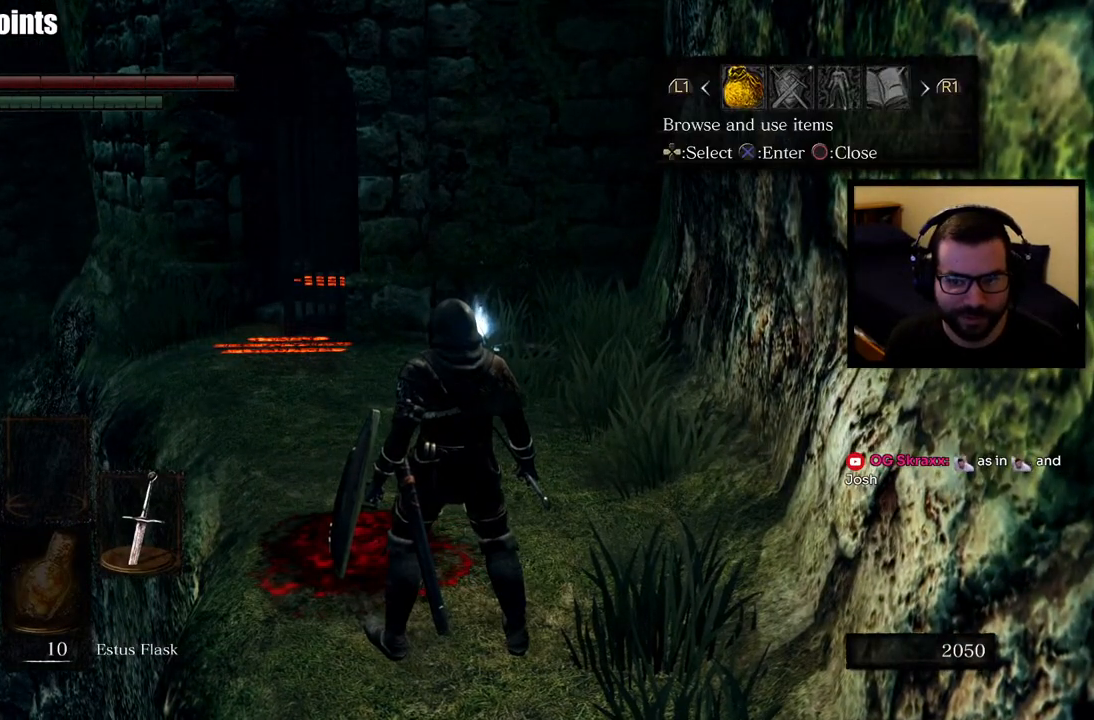
{"buttons": [], "left_stick": "center", "right_stick": "center", "events": [[333, "DPAD_RIGHT", "down"], [367, "DPAD_RIGHT", "up"]]}
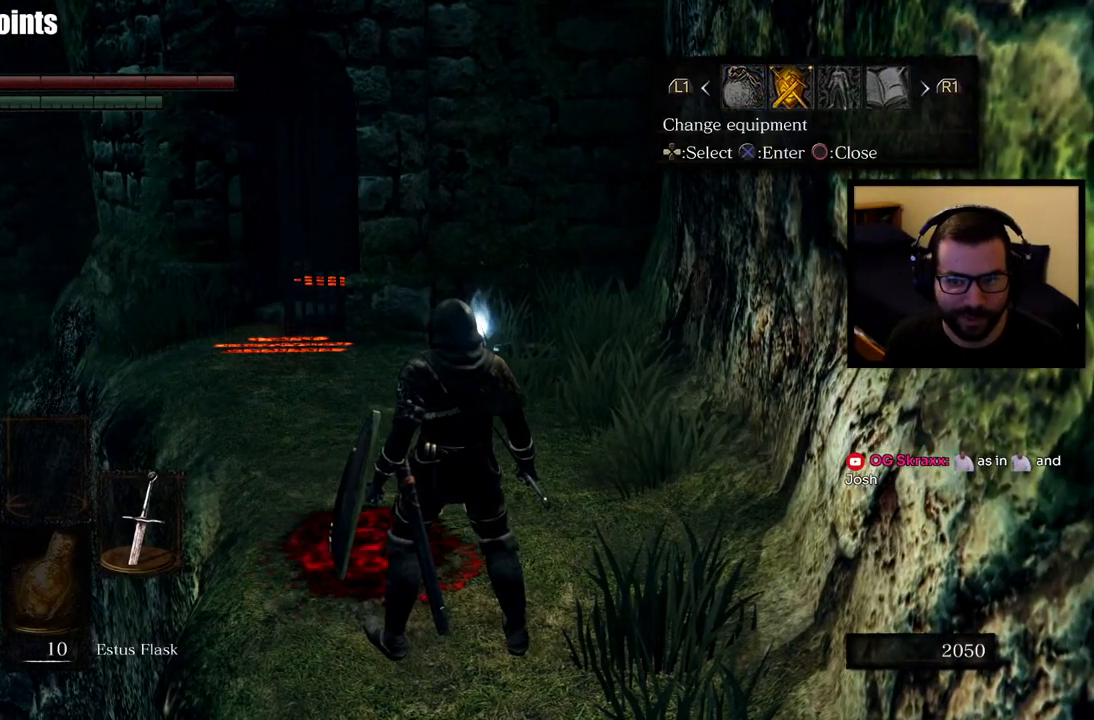
{"buttons": [], "left_stick": "center", "right_stick": "center", "events": [[150, "DPAD_RIGHT", "down"], [233, "DPAD_RIGHT", "up"], [300, "DPAD_RIGHT", "down"], [417, "DPAD_RIGHT", "up"]]}
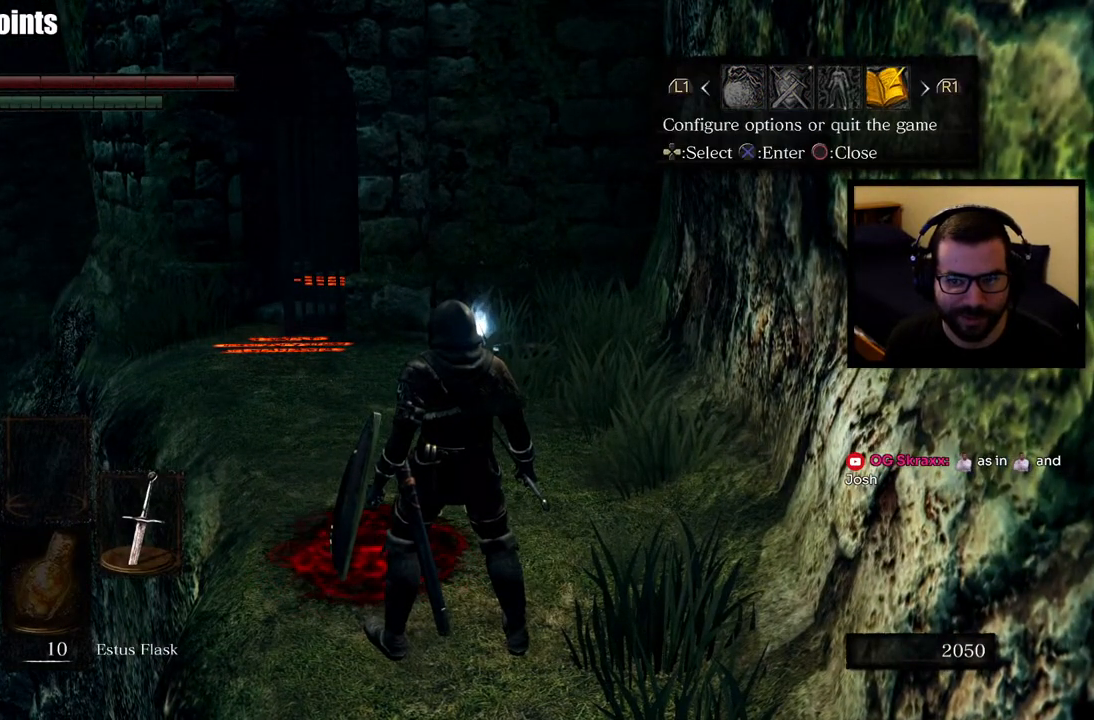
{"buttons": [], "left_stick": "center", "right_stick": "center", "events": [[333, "CROSS", "down"], [467, "CROSS", "up"]]}
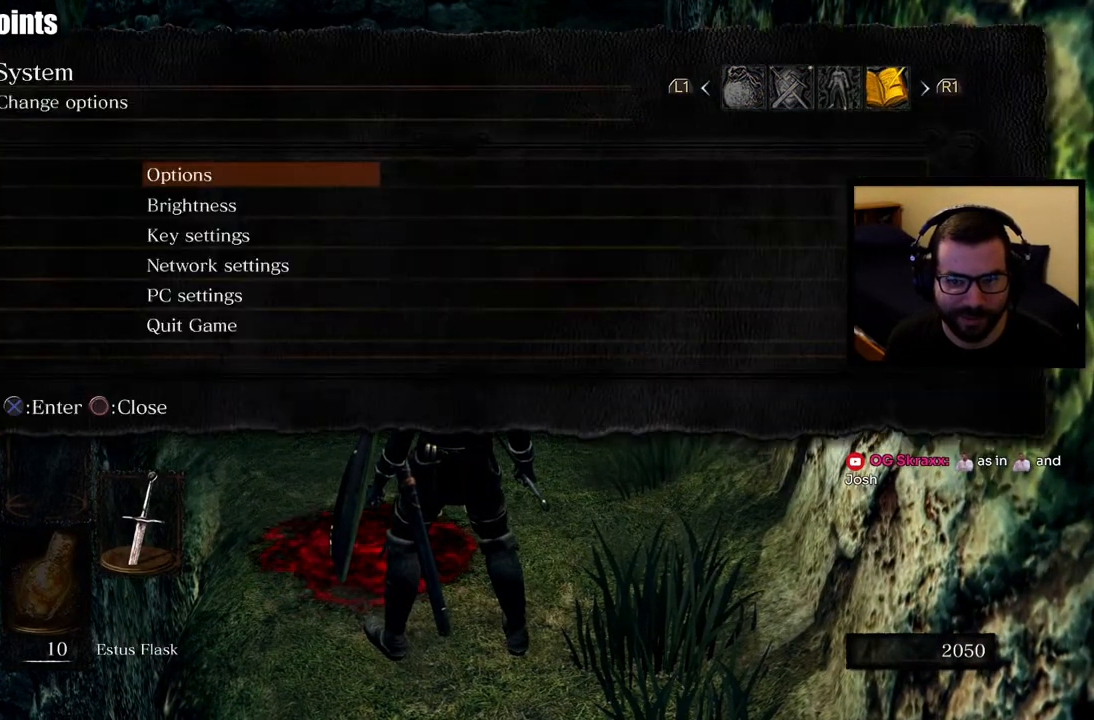
{"buttons": [], "left_stick": "center", "right_stick": "center", "events": [[400, "DPAD_DOWN", "down"], [500, "DPAD_DOWN", "up"]]}
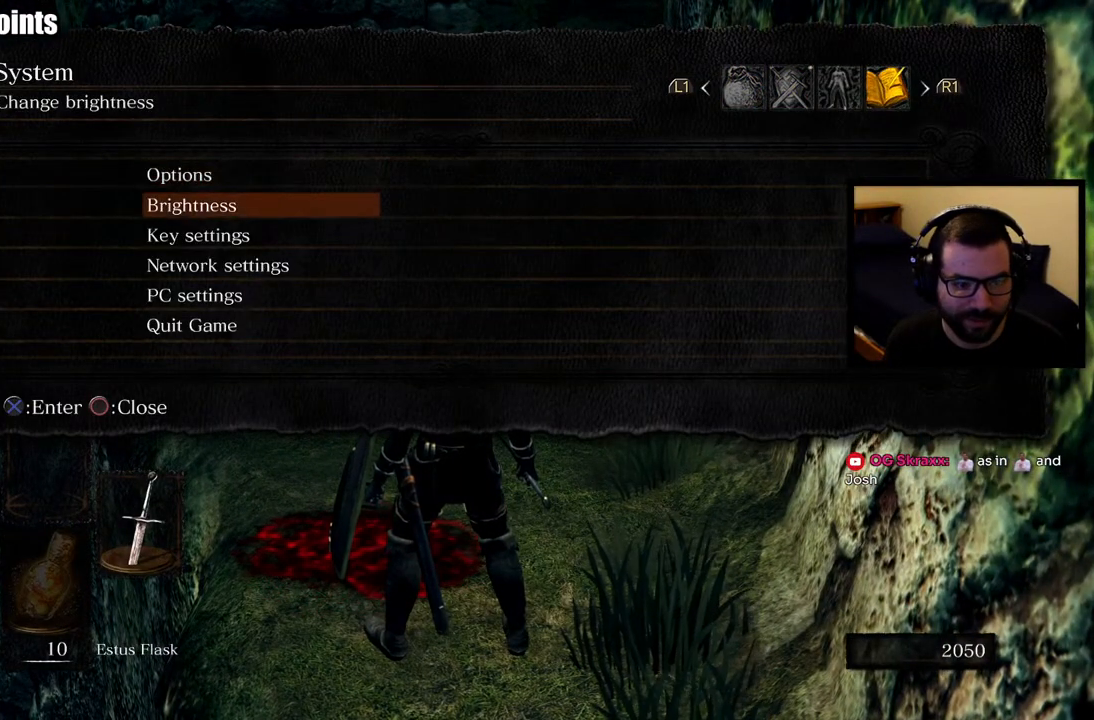
{"buttons": ["DPAD_DOWN"], "left_stick": "center", "right_stick": "center", "events": [[33, "DPAD_DOWN", "down"], [117, "DPAD_DOWN", "up"], [200, "DPAD_DOWN", "down"], [250, "DPAD_DOWN", "up"], [333, "DPAD_DOWN", "down"], [400, "DPAD_DOWN", "up"], [467, "DPAD_DOWN", "down"]]}
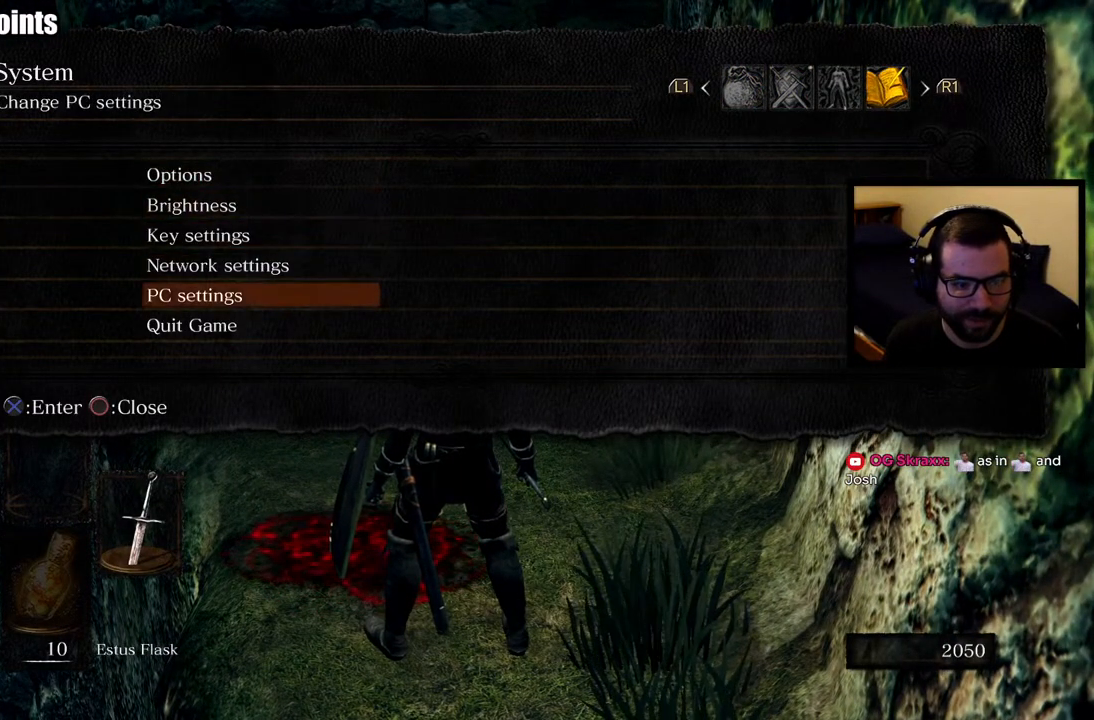
{"buttons": [], "left_stick": "center", "right_stick": "center", "events": [[67, "CROSS", "down"], [83, "DPAD_DOWN", "up"], [217, "CROSS", "up"]]}
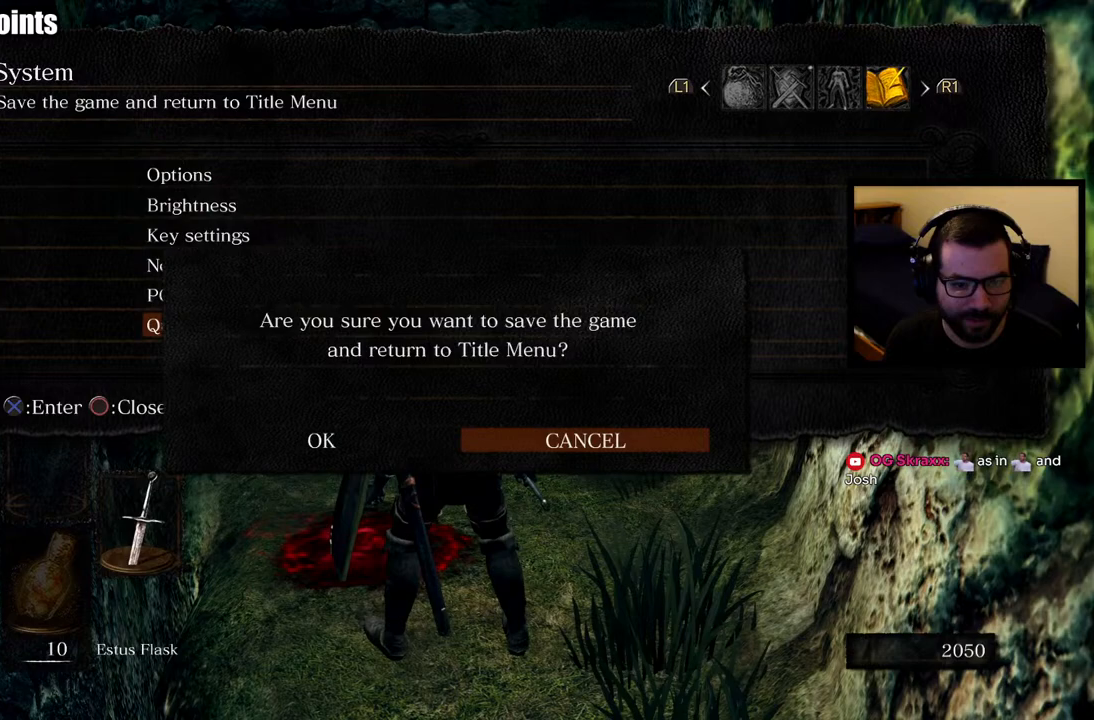
{"buttons": [], "left_stick": "center", "right_stick": "center", "events": []}
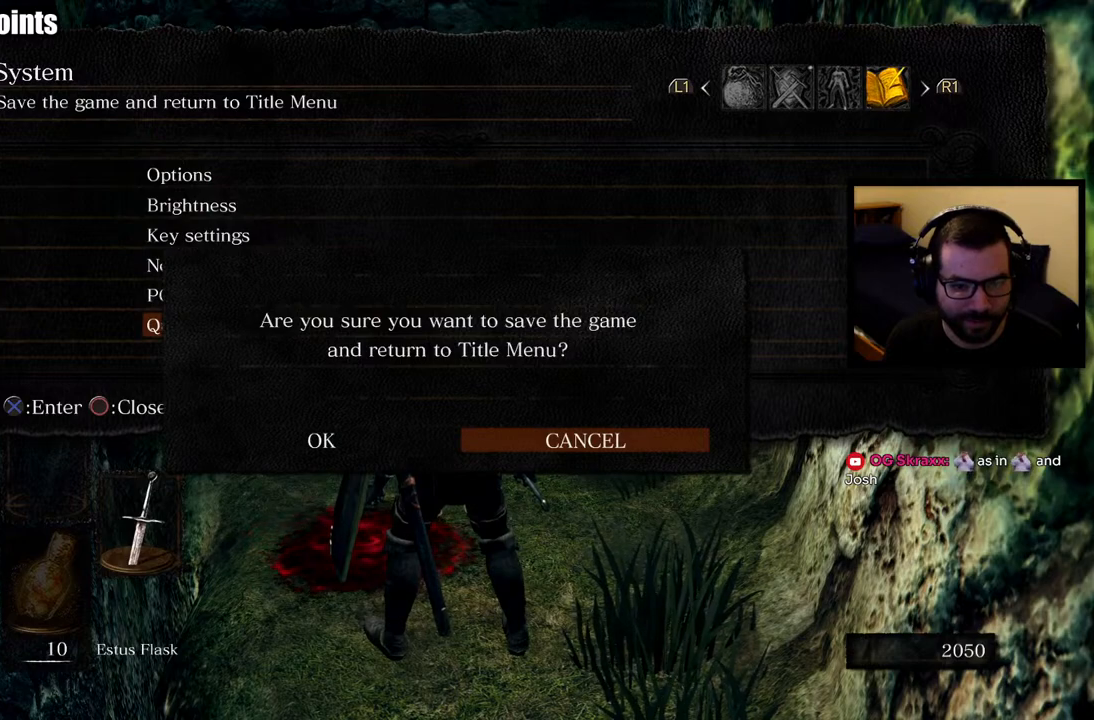
{"buttons": [], "left_stick": "center", "right_stick": "center", "events": []}
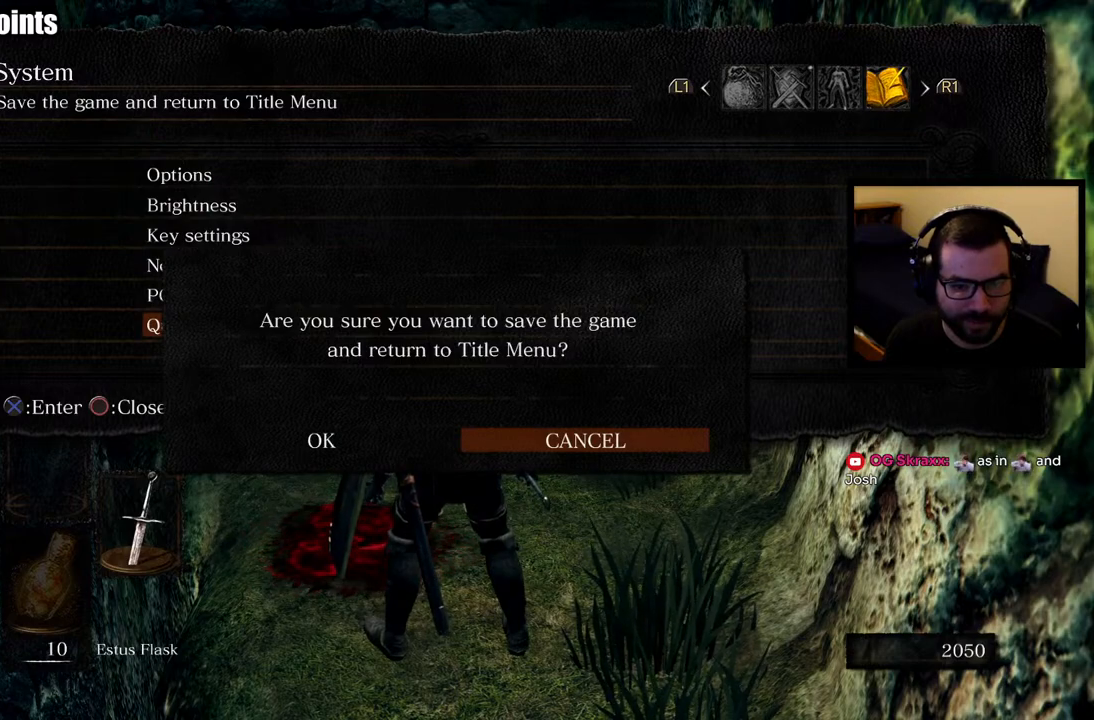
{"buttons": [], "left_stick": "center", "right_stick": "center", "events": [[100, "DPAD_LEFT", "down"], [150, "CROSS", "down"], [200, "DPAD_LEFT", "up"], [267, "CROSS", "up"]]}
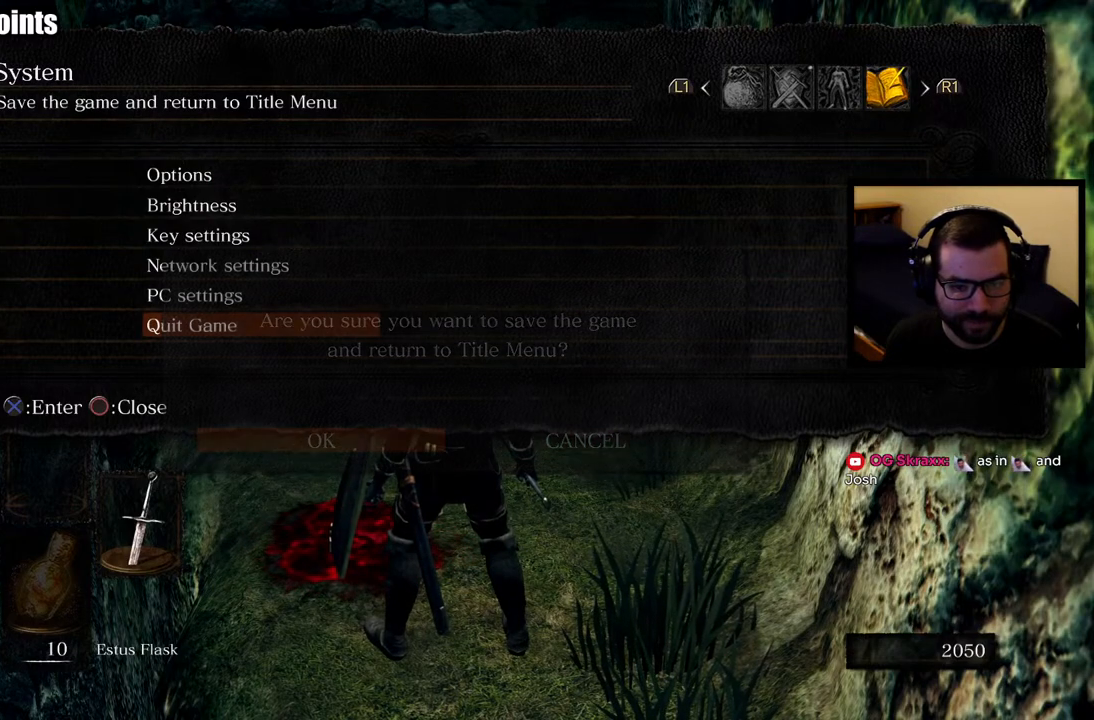
{"buttons": [], "left_stick": "center", "right_stick": "center", "events": []}
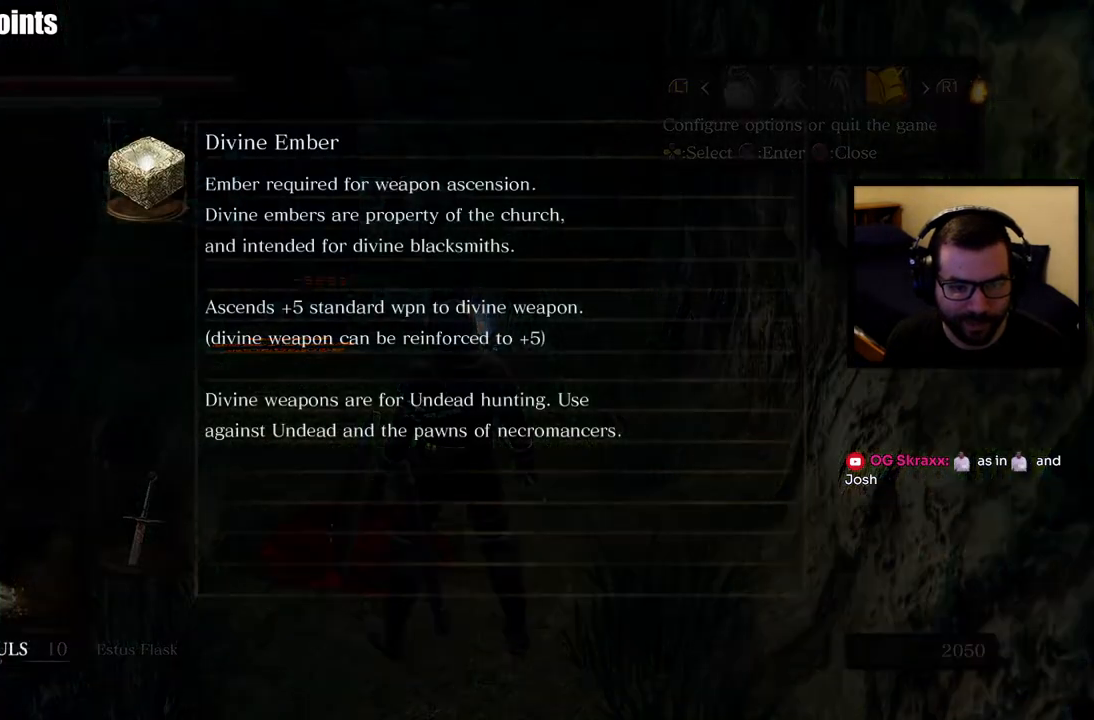
{"buttons": [], "left_stick": "center", "right_stick": "center", "events": []}
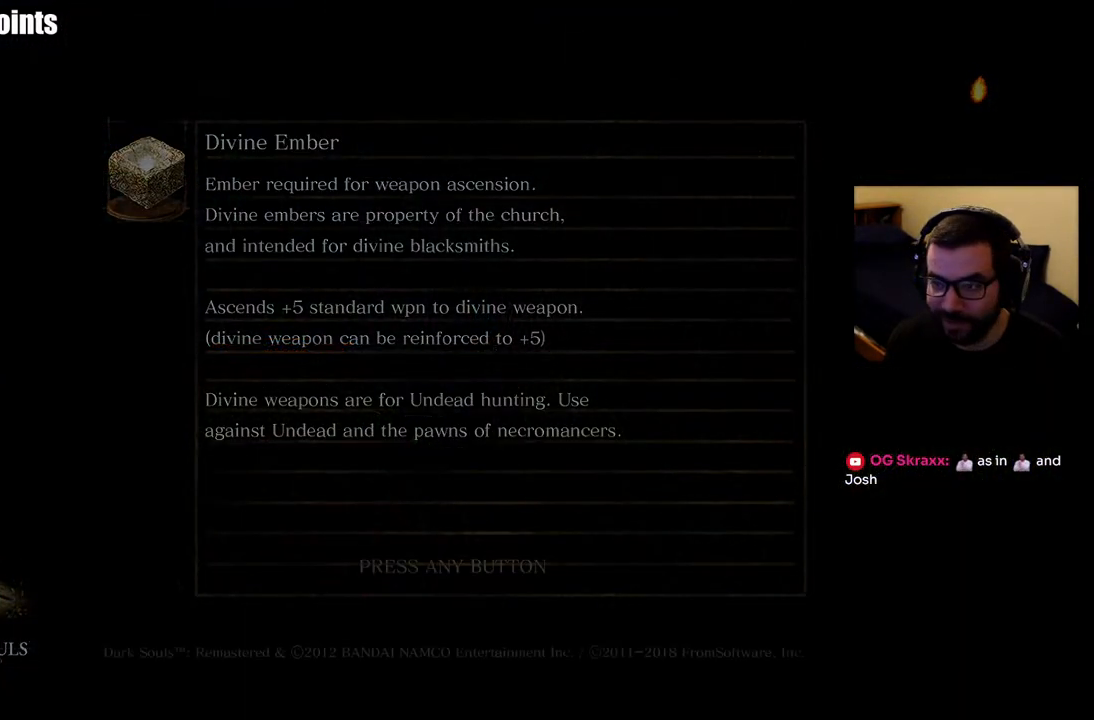
{"buttons": [], "left_stick": "center", "right_stick": "center", "events": []}
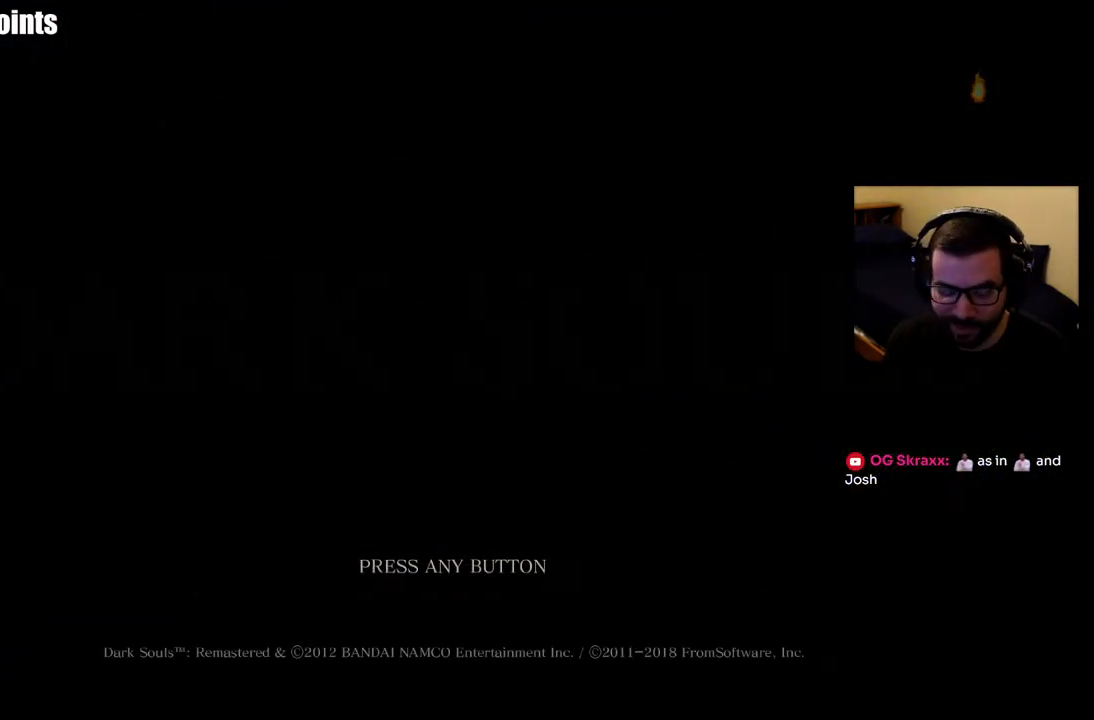
{"buttons": [], "left_stick": "center", "right_stick": "center", "events": []}
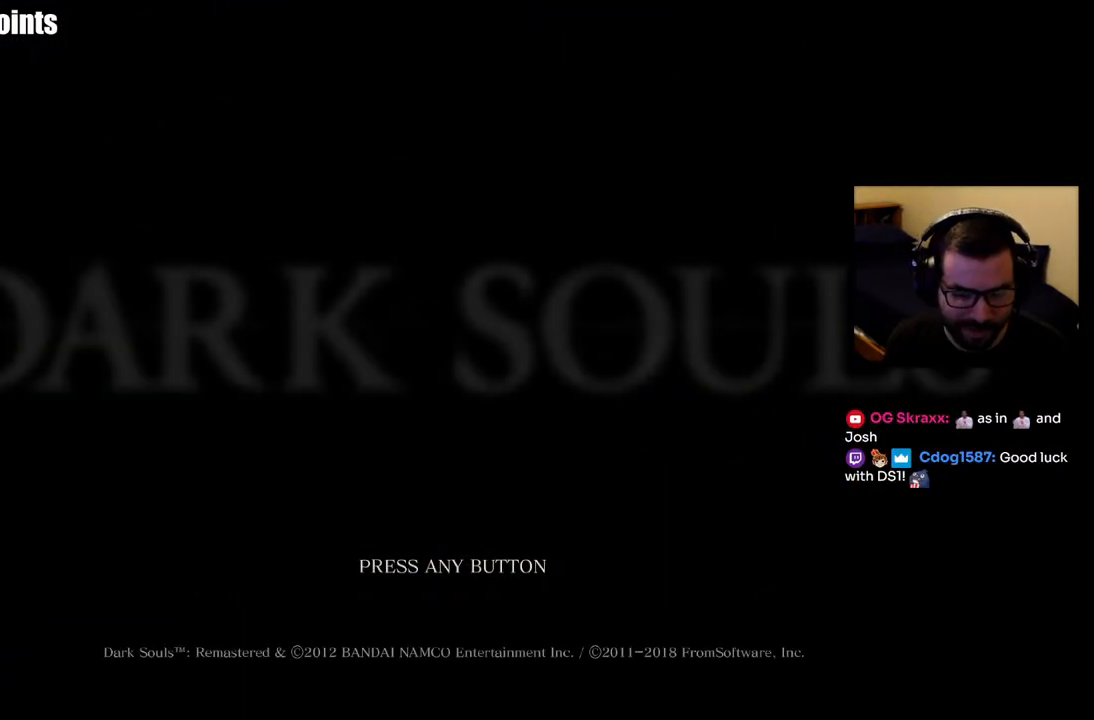
{"buttons": [], "left_stick": "center", "right_stick": "center", "events": [[100, "CROSS", "down"], [200, "CROSS", "up"]]}